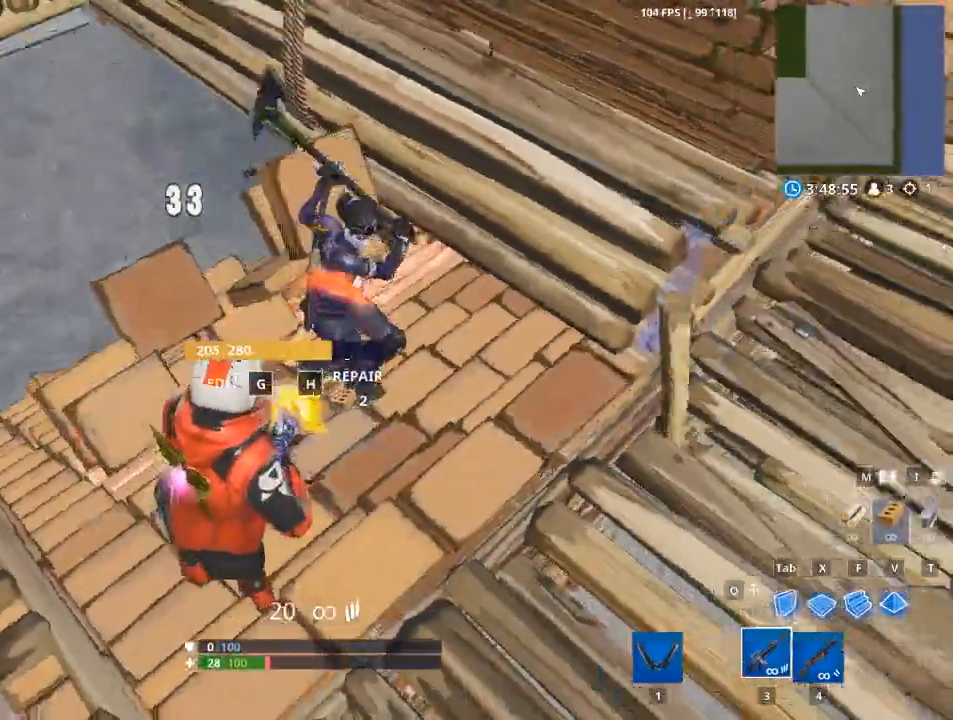
Gameplay with keyboard and mouse; each line is a JSON object with the keys and mouse buttons held at the frame after it. "events" lists presses ("down") and releases ("up") of "1", "2", "3", "4", "5", "a", "alt", "c", "caps_lock", "ctrl", "d", "e", "f", "g", "q", "r", "s", "shift", "space", "t", "tab", "v", "w", "x", "z", "mouse_left", "mouse_wheel" and "mouse_right" between this image and that frame as [ms after this image, input, new state], when the widget could be followed in between. "mouse_left", "mouse_wheel", "mouse_right" = the "left", "wheel", "right" buttons of the "mouse" list. No other keys are recorded. "wheel" means that the mouse wheel is clicked or scrolled. "mouse_move" is the direction in which the mouse moves at that frame (one of eight, or "still"), when it could be read.
{"keys": ["a", "s"], "mouse": ["left"], "events": [[67, "a", "down"], [233, "d", "up"]]}
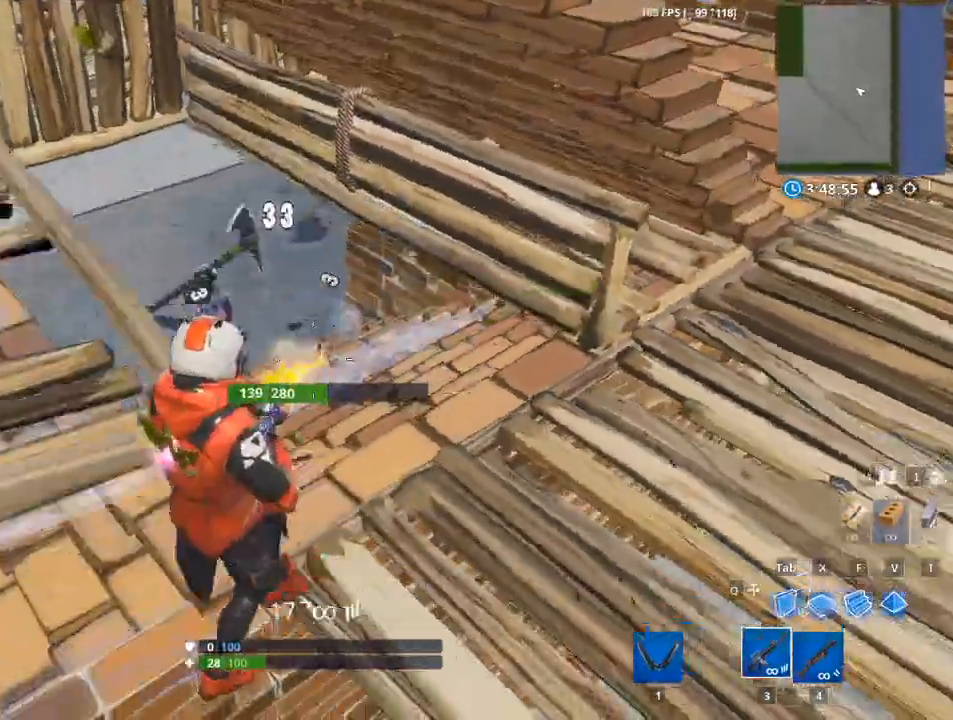
{"keys": ["d"], "mouse": ["left"], "mouse_move": "still", "events": [[17, "s", "up"], [451, "d", "down"], [501, "a", "up"]]}
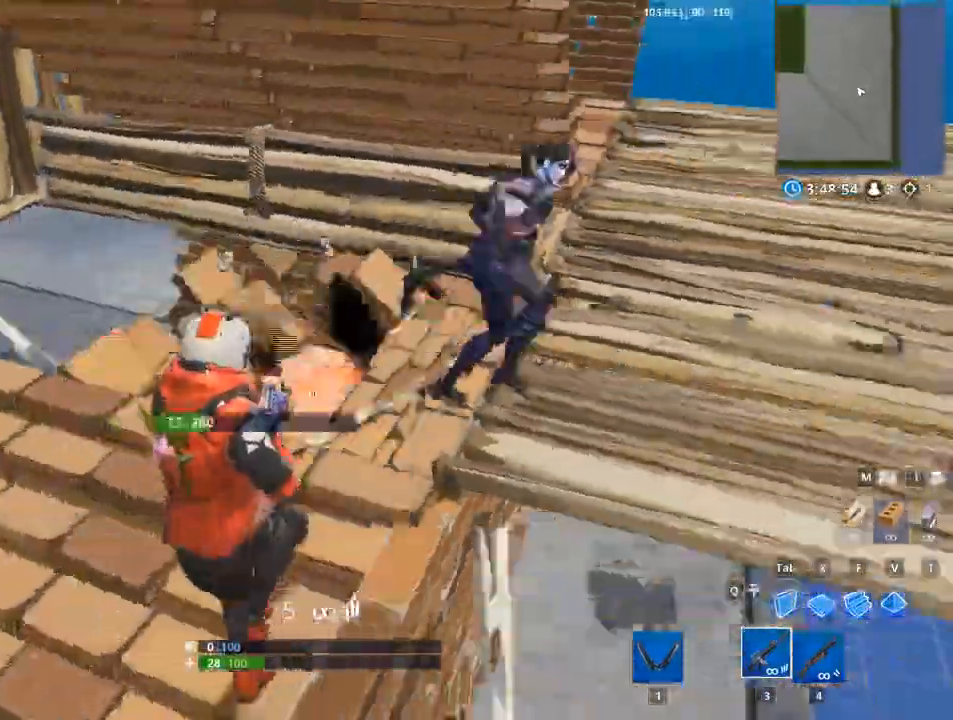
{"keys": ["1", "d"], "mouse": [], "mouse_move": "up-left", "events": [[417, "1", "down"], [467, "mouse_left", "up"]]}
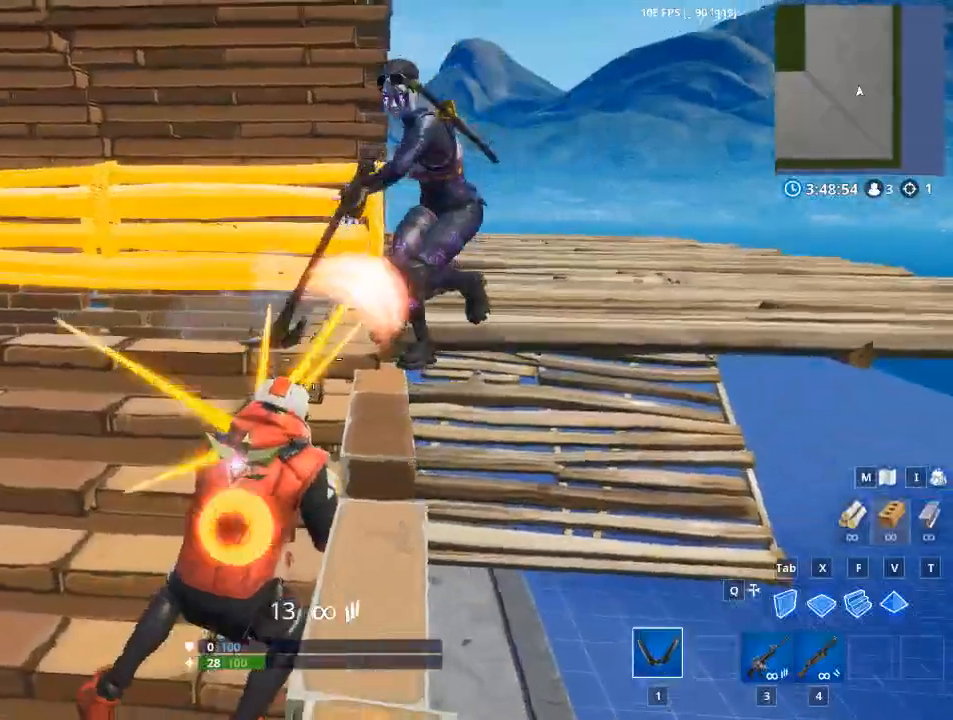
{"keys": ["a"], "mouse": [], "mouse_move": "right", "events": [[67, "1", "up"], [251, "a", "down"], [284, "d", "up"]]}
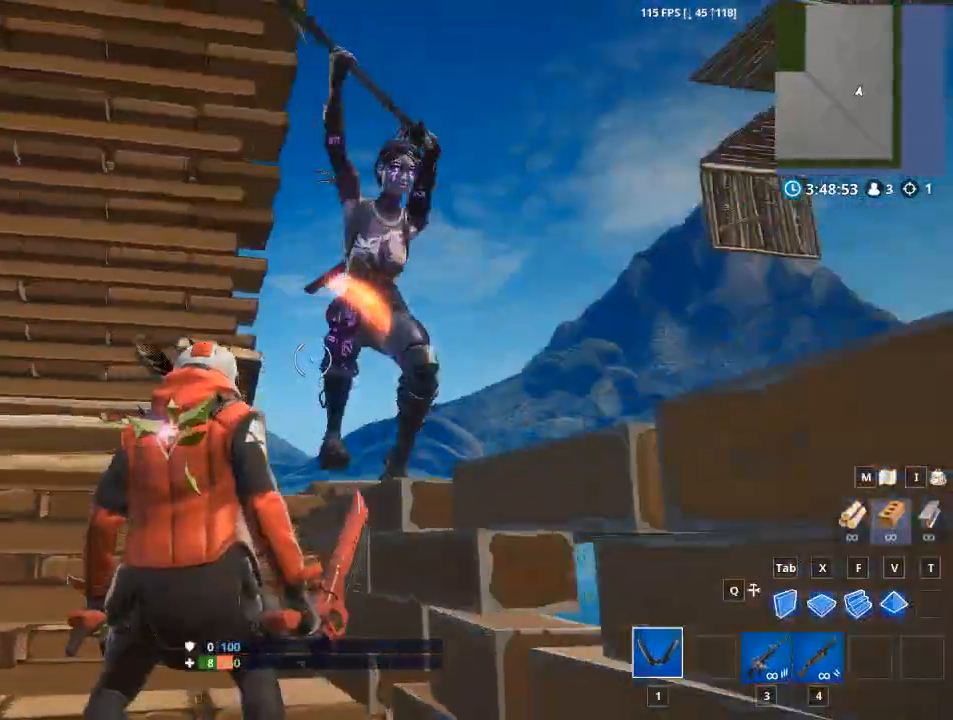
{"keys": ["a"], "mouse": ["left"], "mouse_move": "down", "events": [[33, "mouse_left", "down"]]}
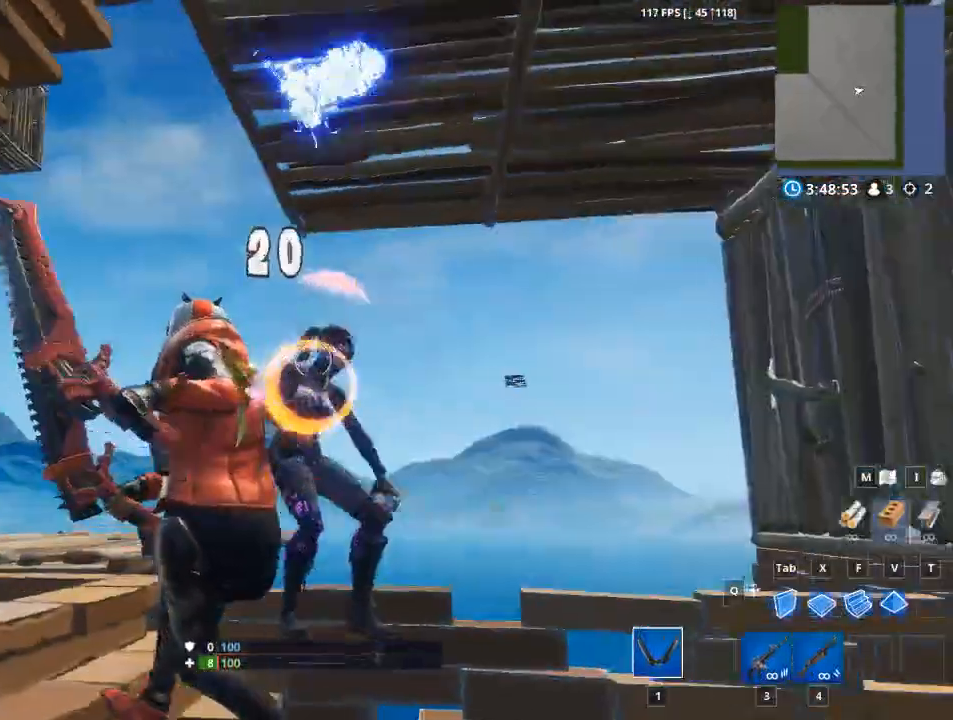
{"keys": ["d"], "mouse": ["left"], "mouse_move": "up", "events": [[234, "a", "up"], [267, "d", "down"]]}
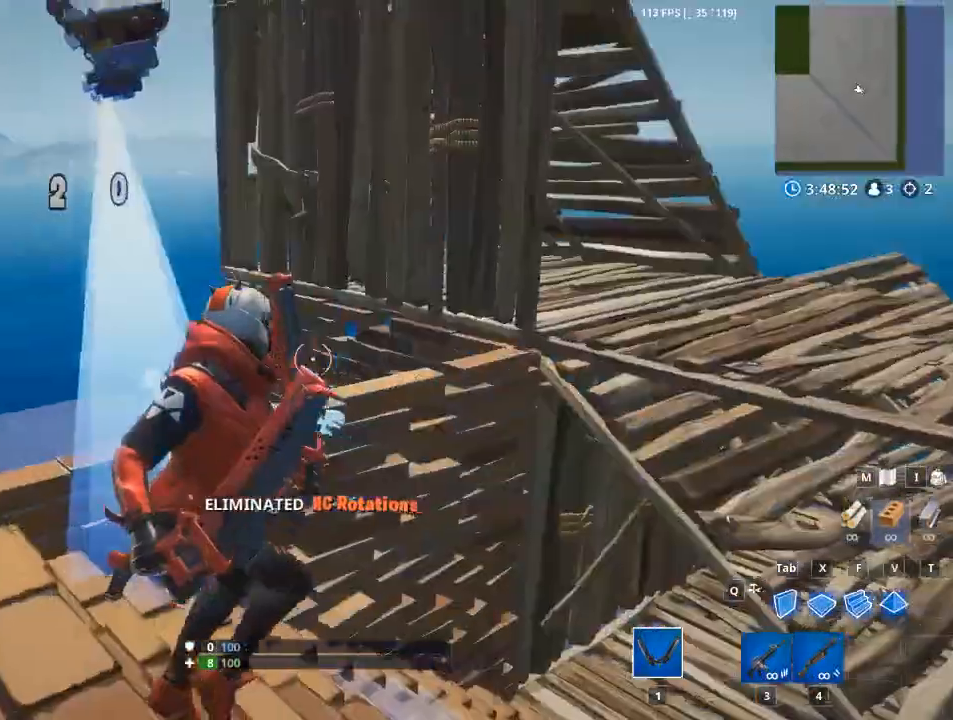
{"keys": [], "mouse": [], "events": [[17, "mouse_left", "up"], [100, "d", "up"]]}
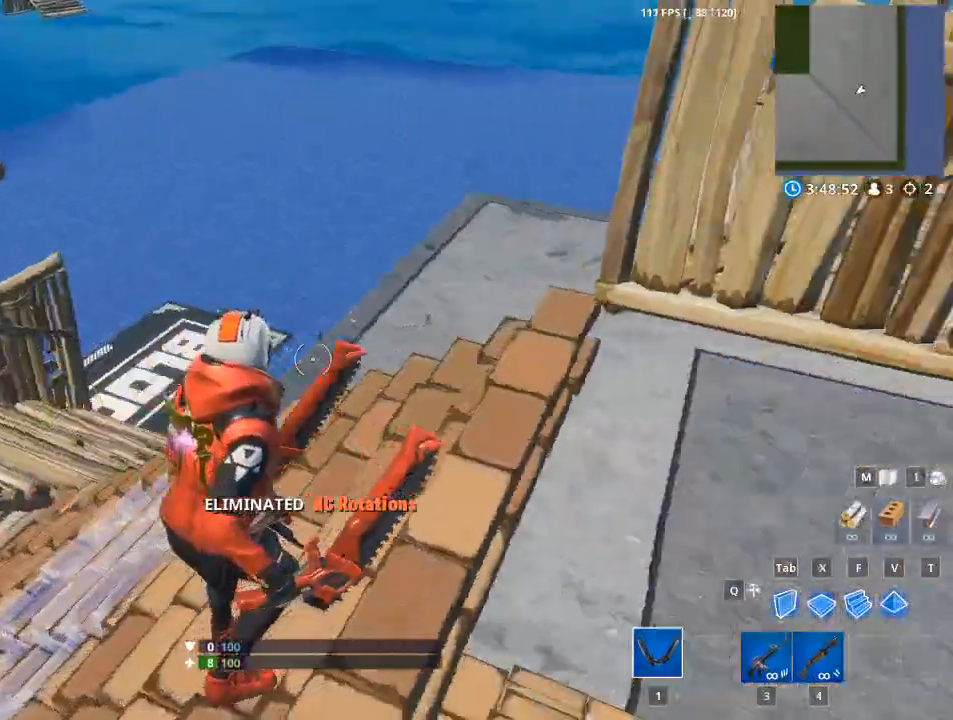
{"keys": ["w"], "mouse": [], "events": [[351, "w", "down"]]}
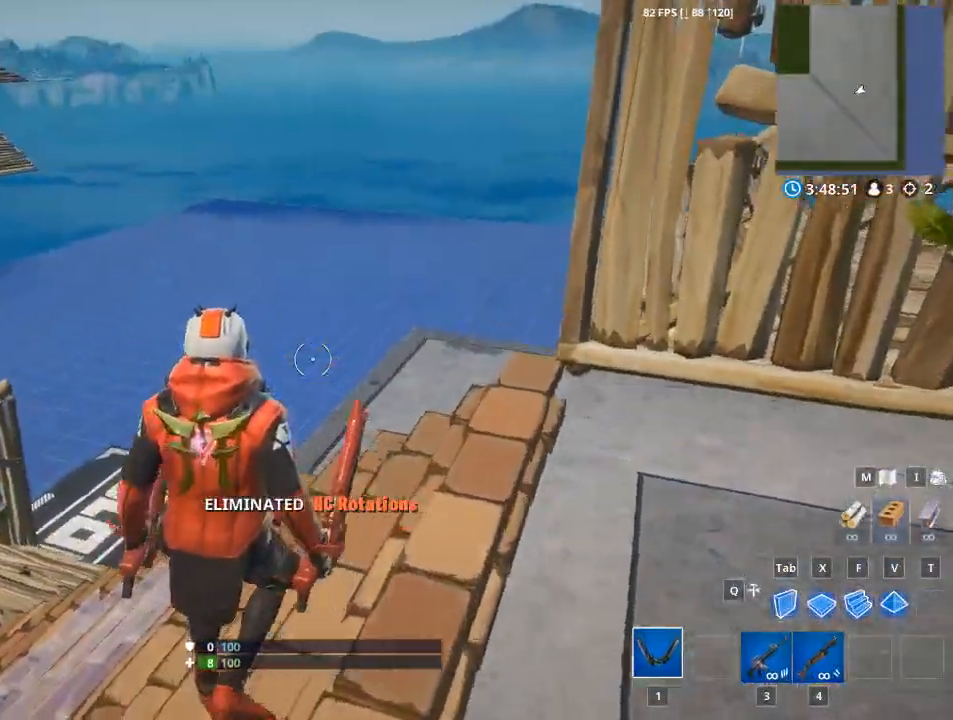
{"keys": ["w"], "mouse": [], "mouse_move": "left", "events": []}
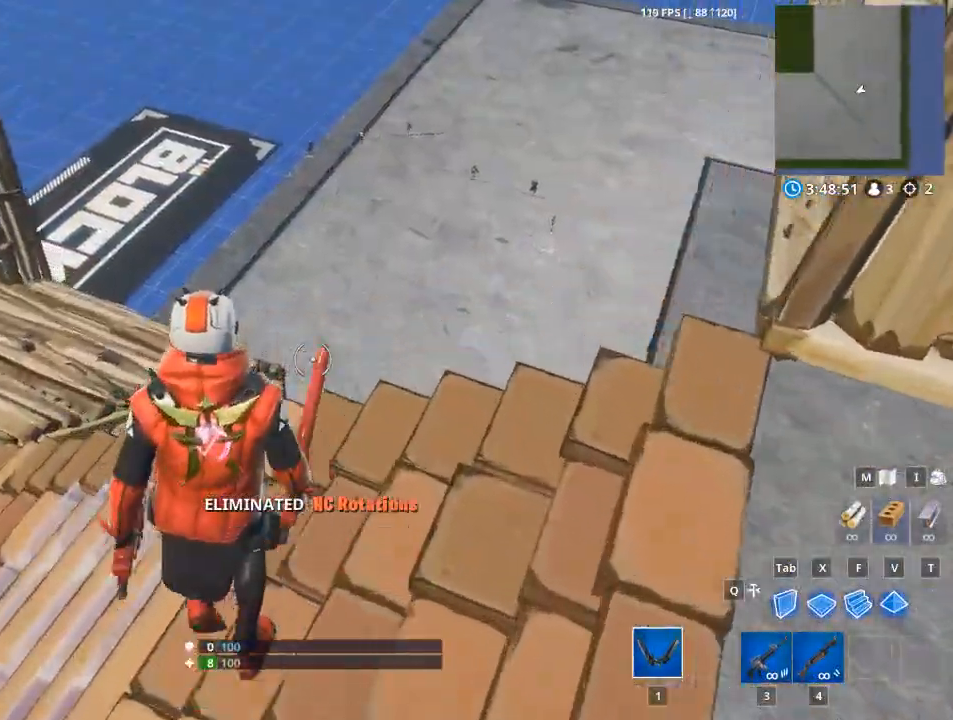
{"keys": ["space", "w"], "mouse": [], "mouse_move": "left", "events": [[384, "space", "down"]]}
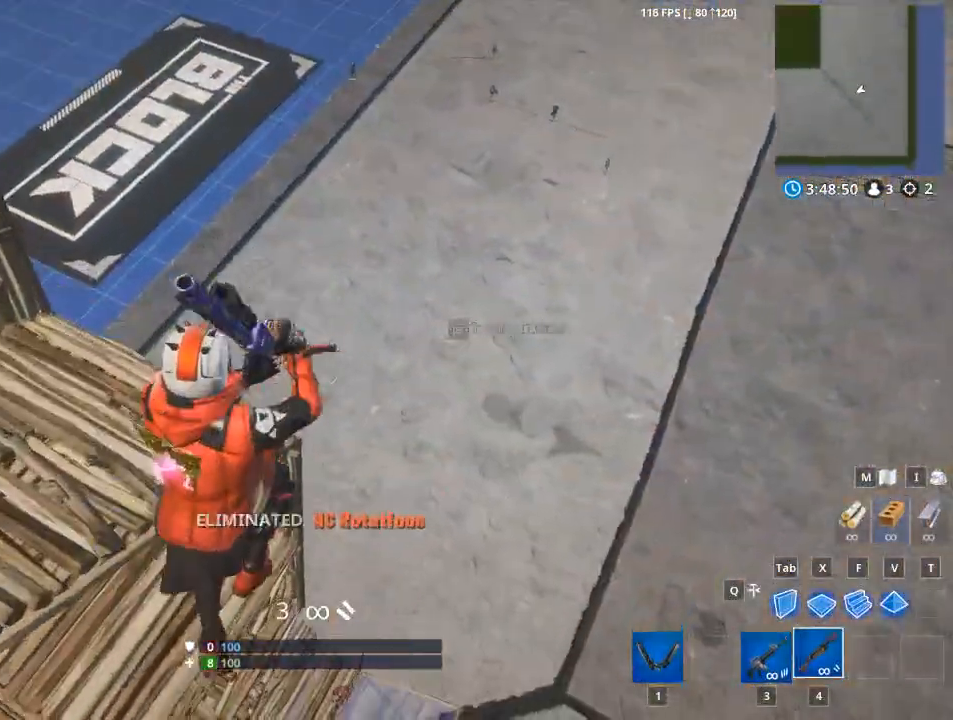
{"keys": [], "mouse": [], "mouse_move": "still", "events": [[50, "space", "up"], [267, "1", "down"], [267, "space", "down"], [350, "1", "up"], [350, "space", "up"], [500, "w", "up"]]}
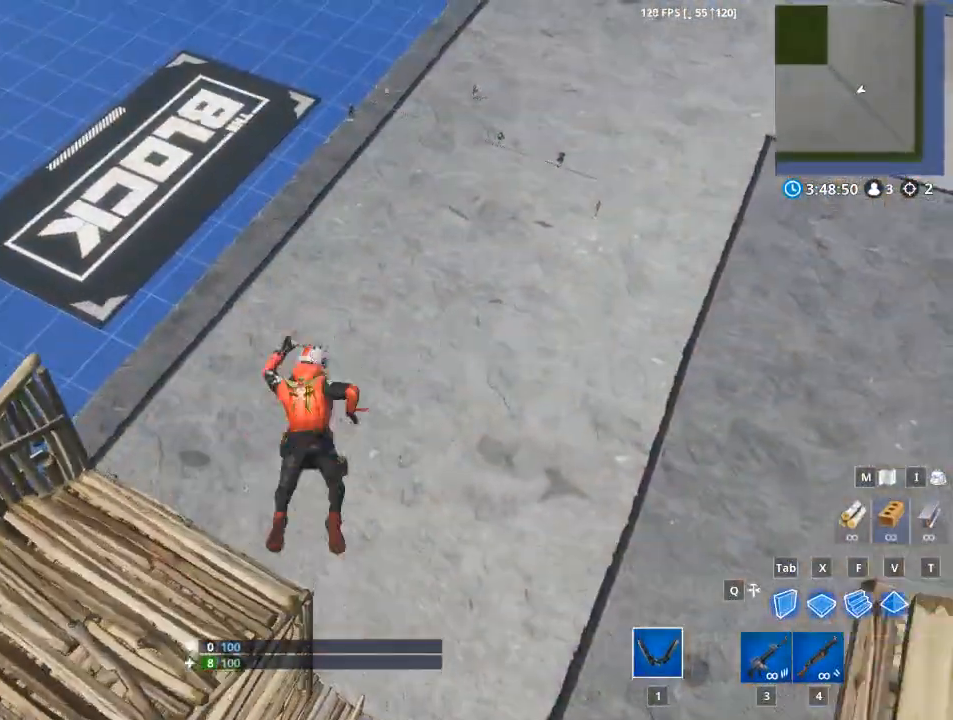
{"keys": ["s"], "mouse": [], "mouse_move": "right", "events": [[50, "a", "down"], [468, "a", "up"], [468, "s", "down"]]}
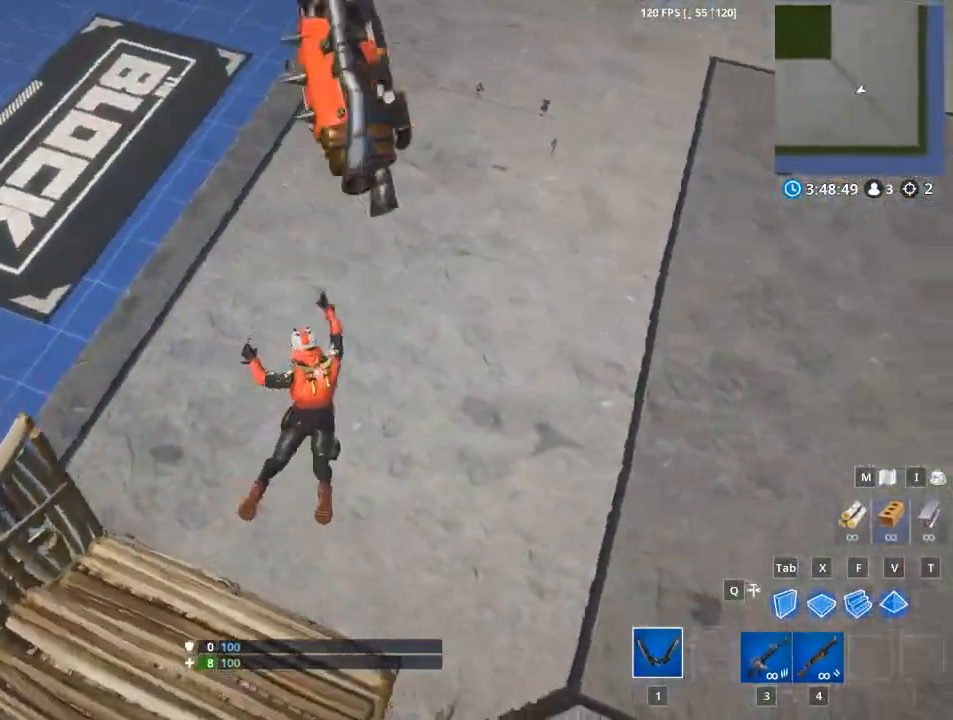
{"keys": [], "mouse": [], "mouse_move": "still", "events": [[67, "d", "down"], [117, "s", "up"], [401, "d", "up"]]}
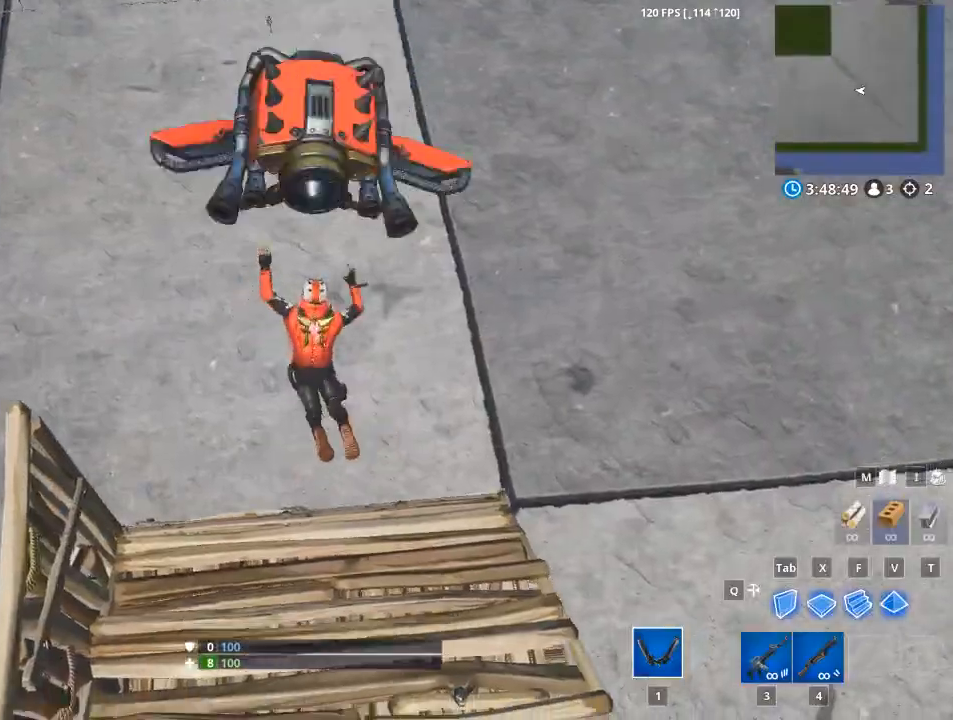
{"keys": [], "mouse": [], "mouse_move": "still", "events": []}
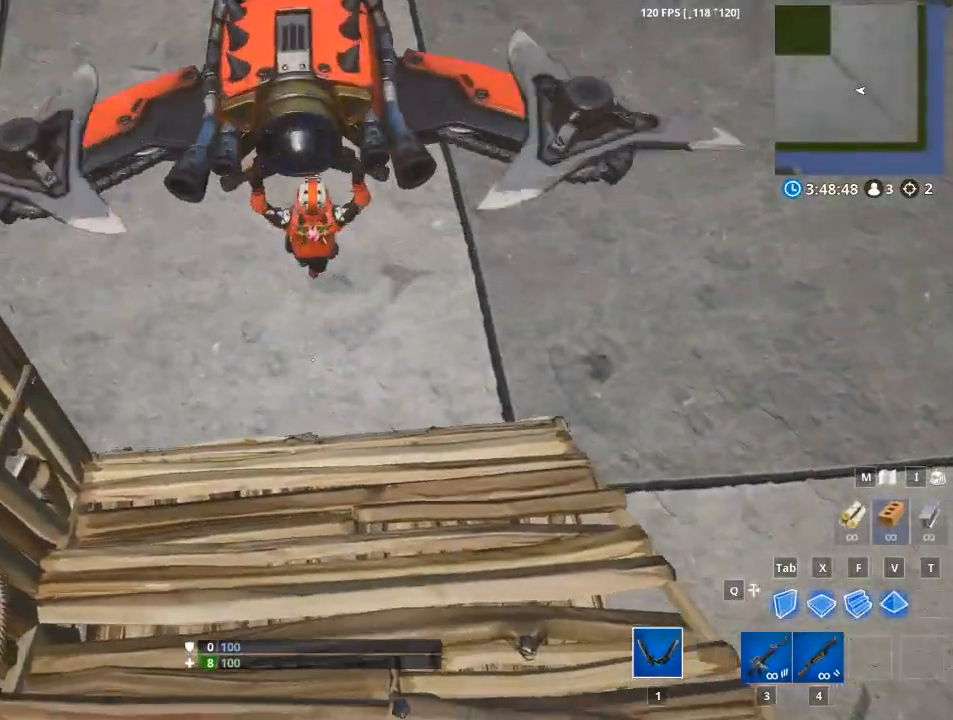
{"keys": [], "mouse": [], "mouse_move": "still", "events": []}
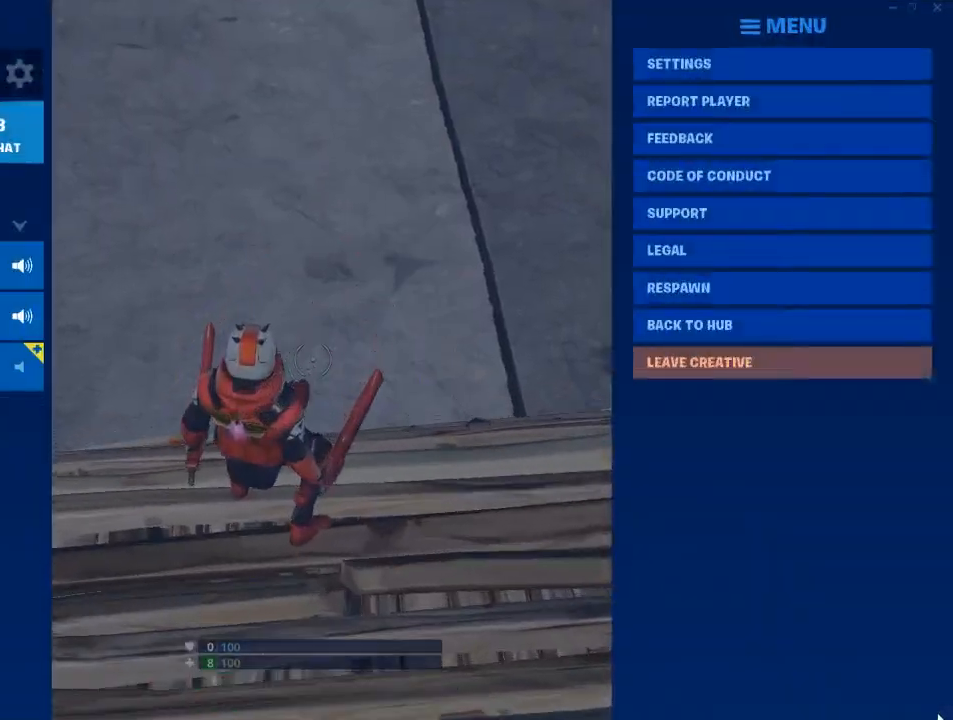
{"keys": [], "mouse": [], "mouse_move": "up", "events": []}
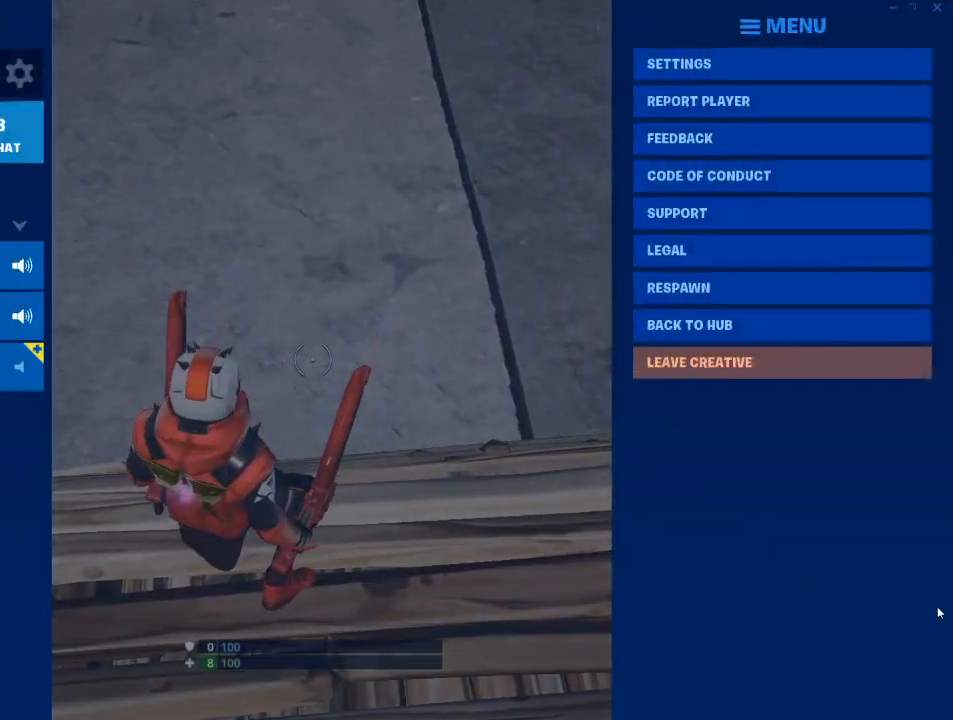
{"keys": [], "mouse": [], "mouse_move": "up", "events": []}
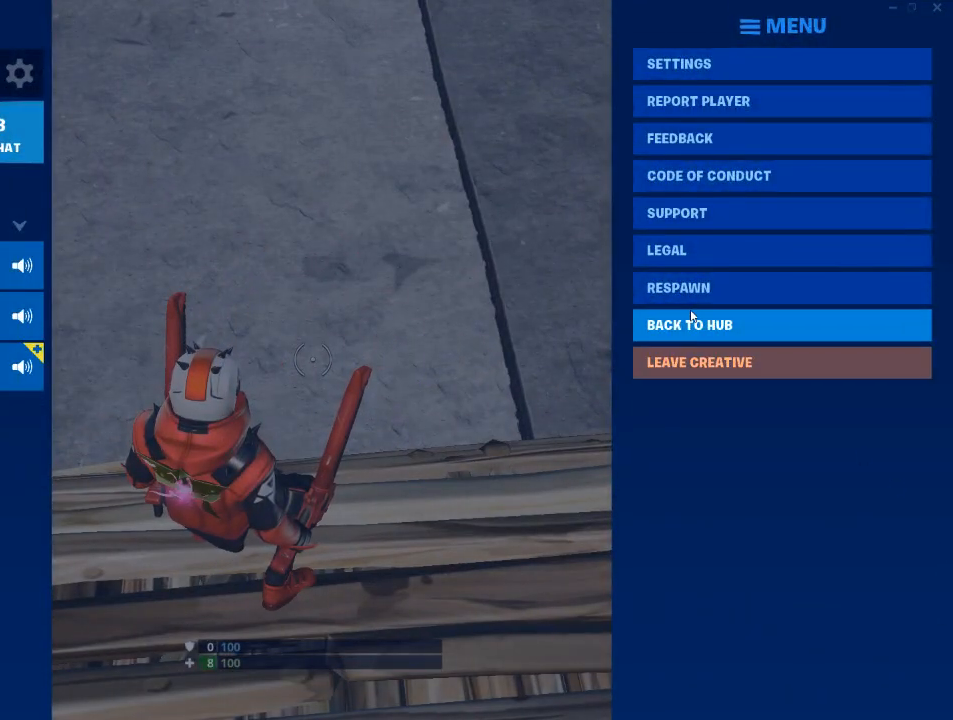
{"keys": [], "mouse": [], "mouse_move": "still", "events": []}
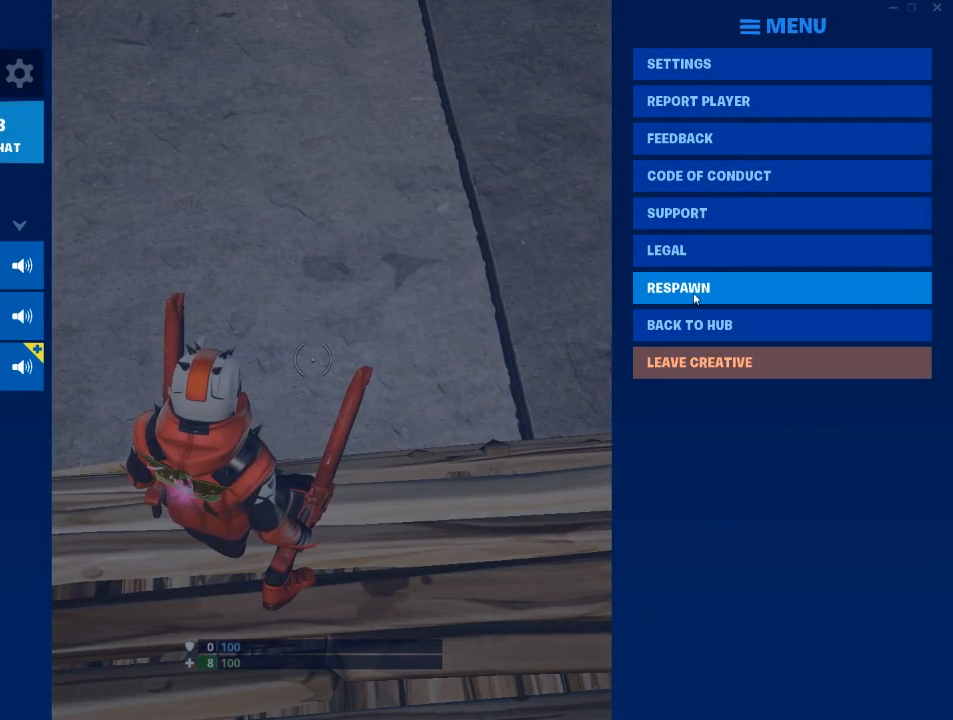
{"keys": [], "mouse": [], "mouse_move": "down", "events": [[117, "mouse_left", "down"], [217, "mouse_left", "up"]]}
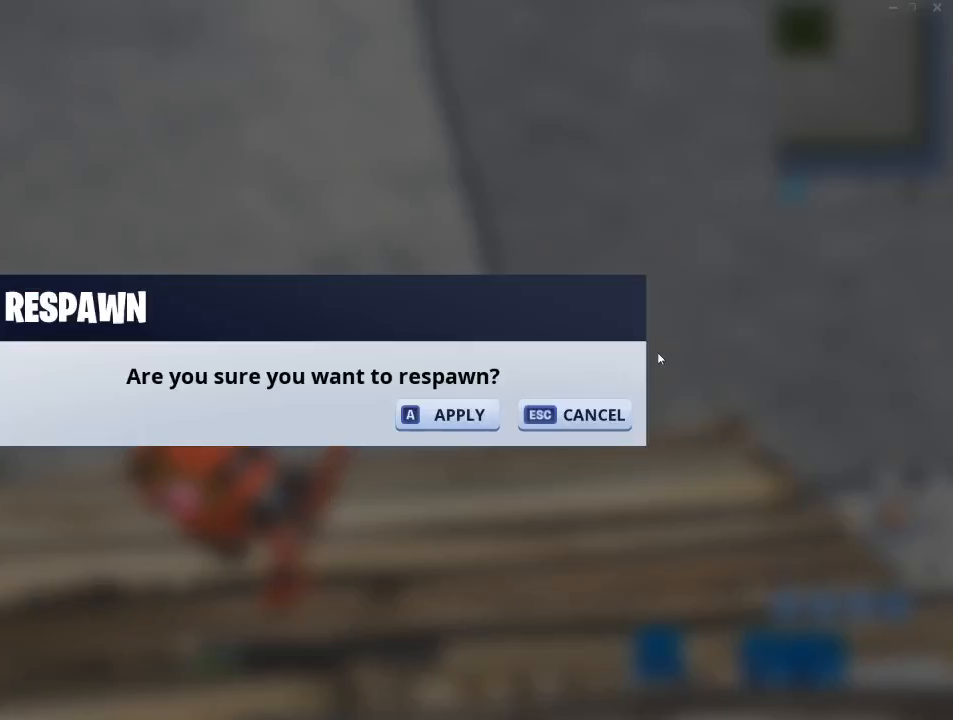
{"keys": [], "mouse": [], "mouse_move": "still", "events": []}
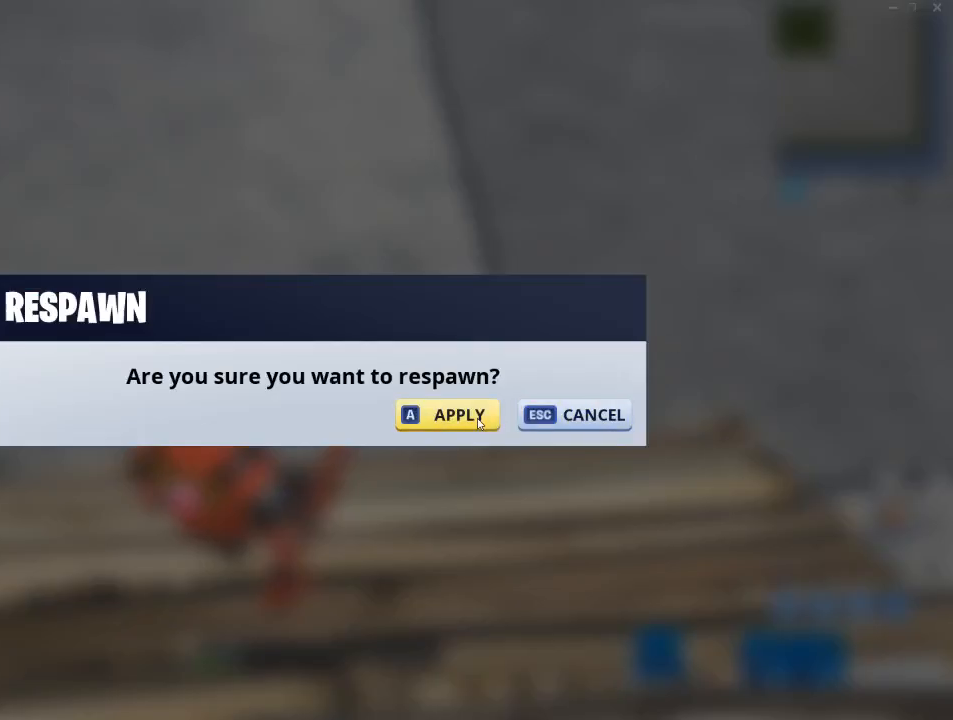
{"keys": [], "mouse": [], "mouse_move": "still", "events": [[84, "mouse_left", "down"], [200, "mouse_left", "up"]]}